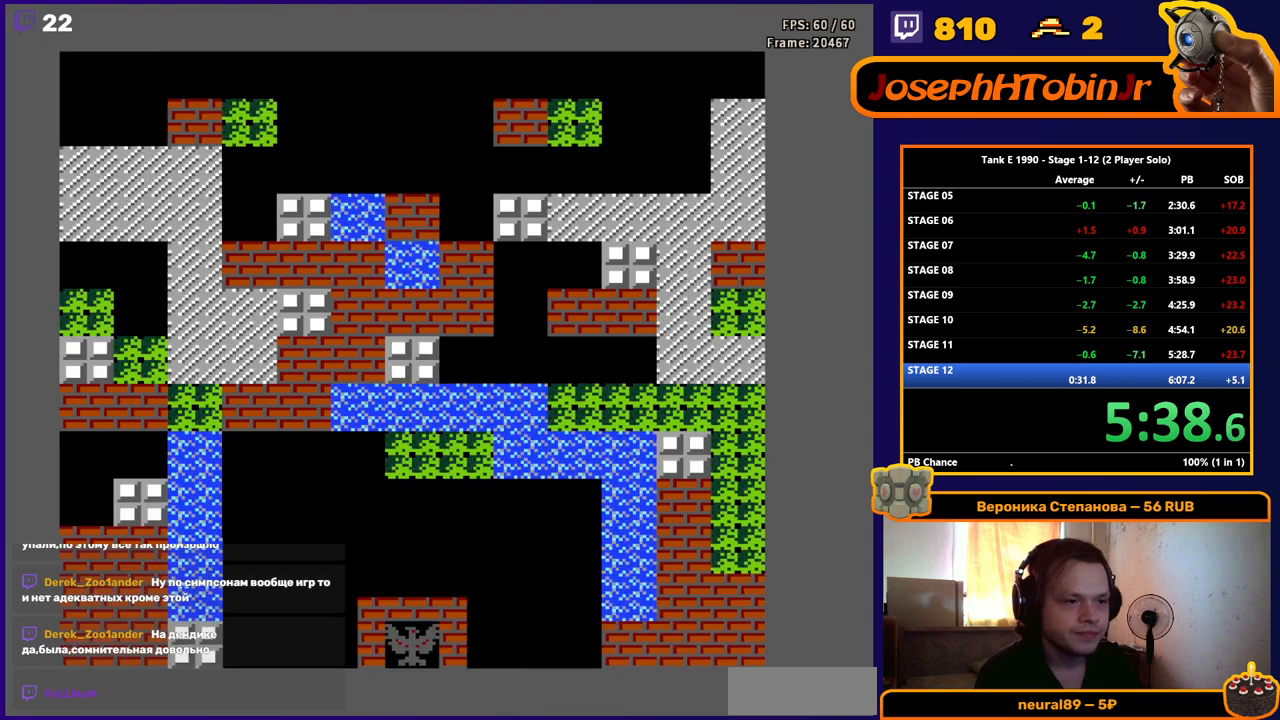
Gameplay with a controller (Nintendo layout); each line is a JSON object with the inputs held at the frame after it. "events" lists button and stick changes between this image and that frame as [ms after this image, input, new state], when the widget could be followed in between. Not read: L3 R3.
{"buttons": ["DPAD_LEFT"], "events": [[301, "DPAD_LEFT", "down"]]}
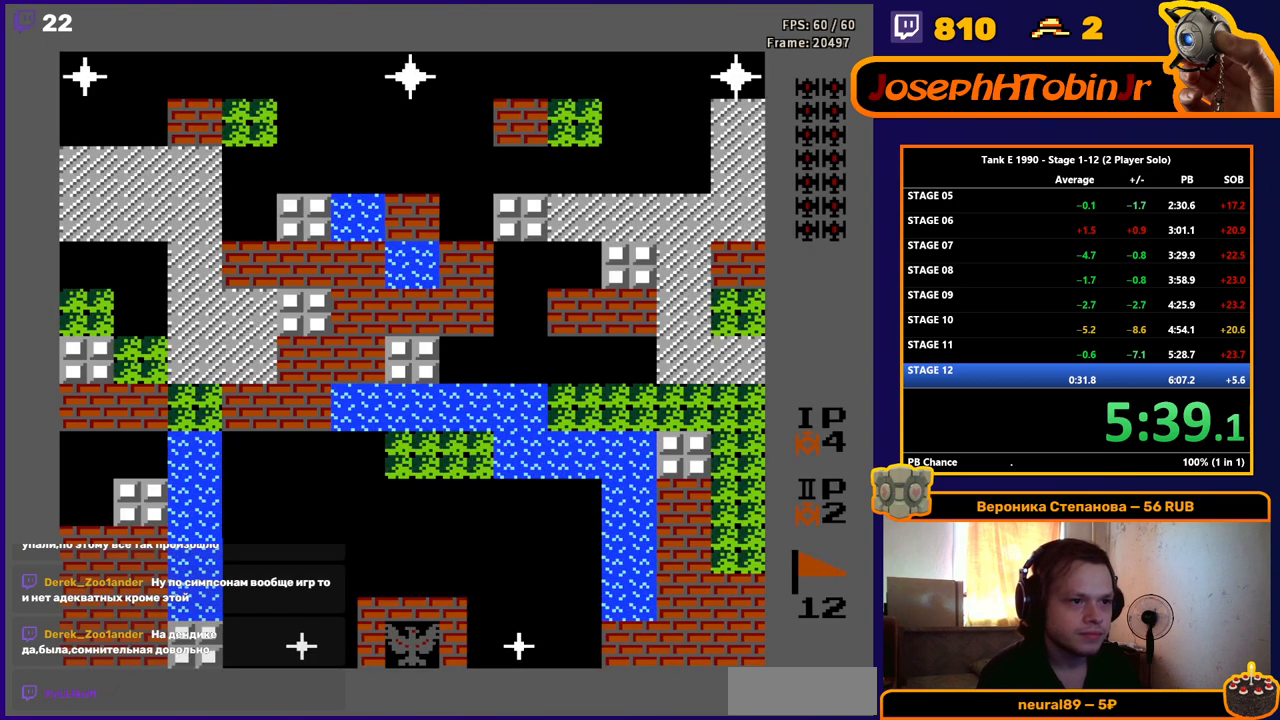
{"buttons": ["DPAD_UP"], "events": [[450, "DPAD_UP", "down"], [484, "DPAD_LEFT", "up"]]}
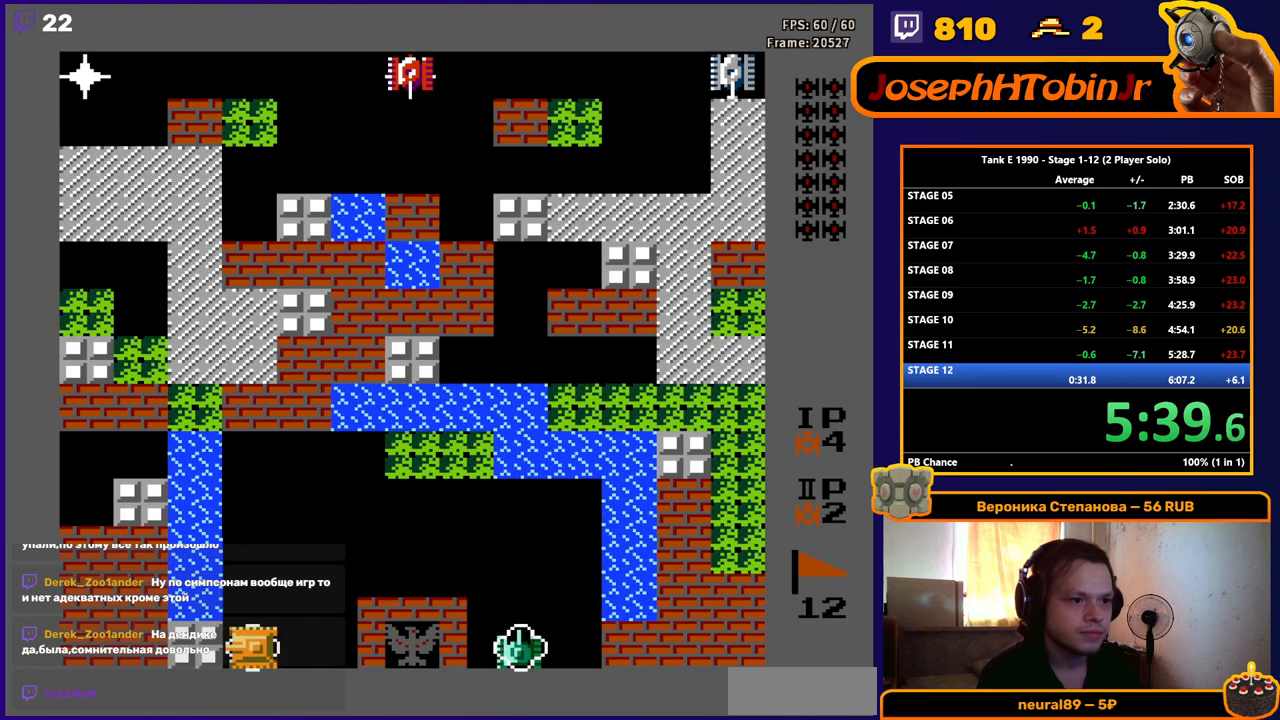
{"buttons": ["B", "DPAD_UP"], "events": [[17, "B", "down"]]}
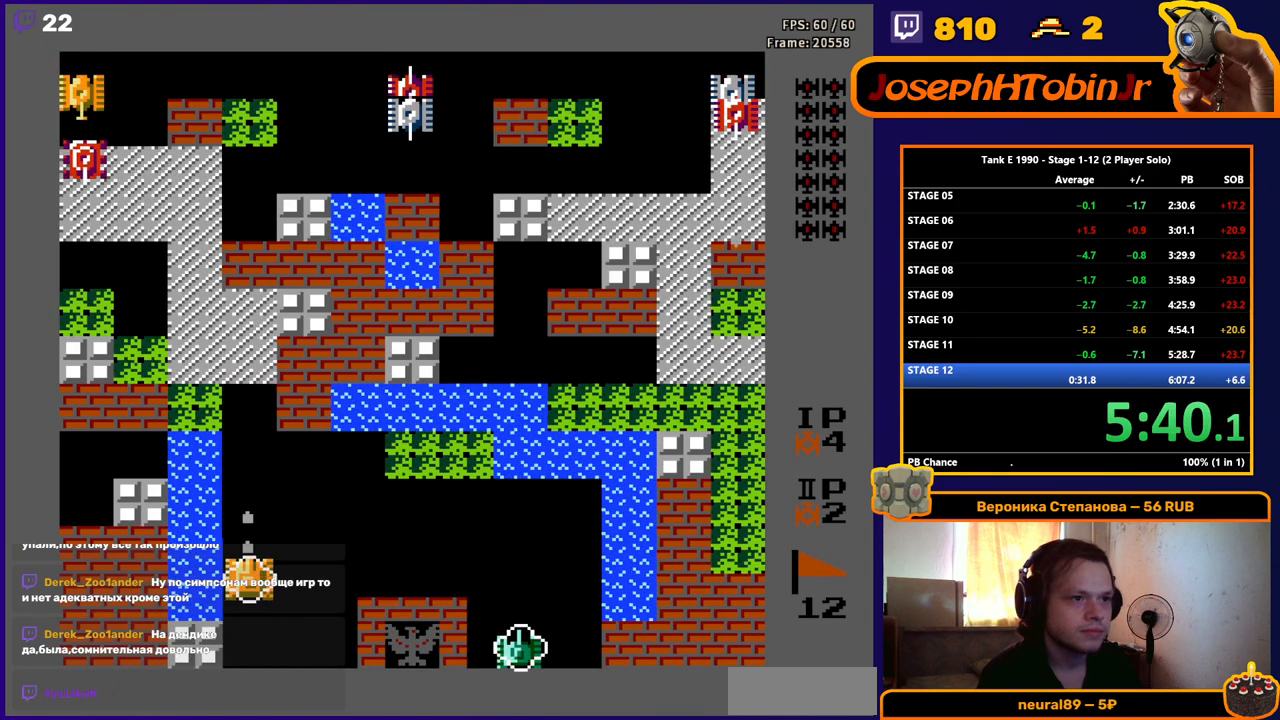
{"buttons": ["DPAD_UP"], "events": [[267, "B", "up"]]}
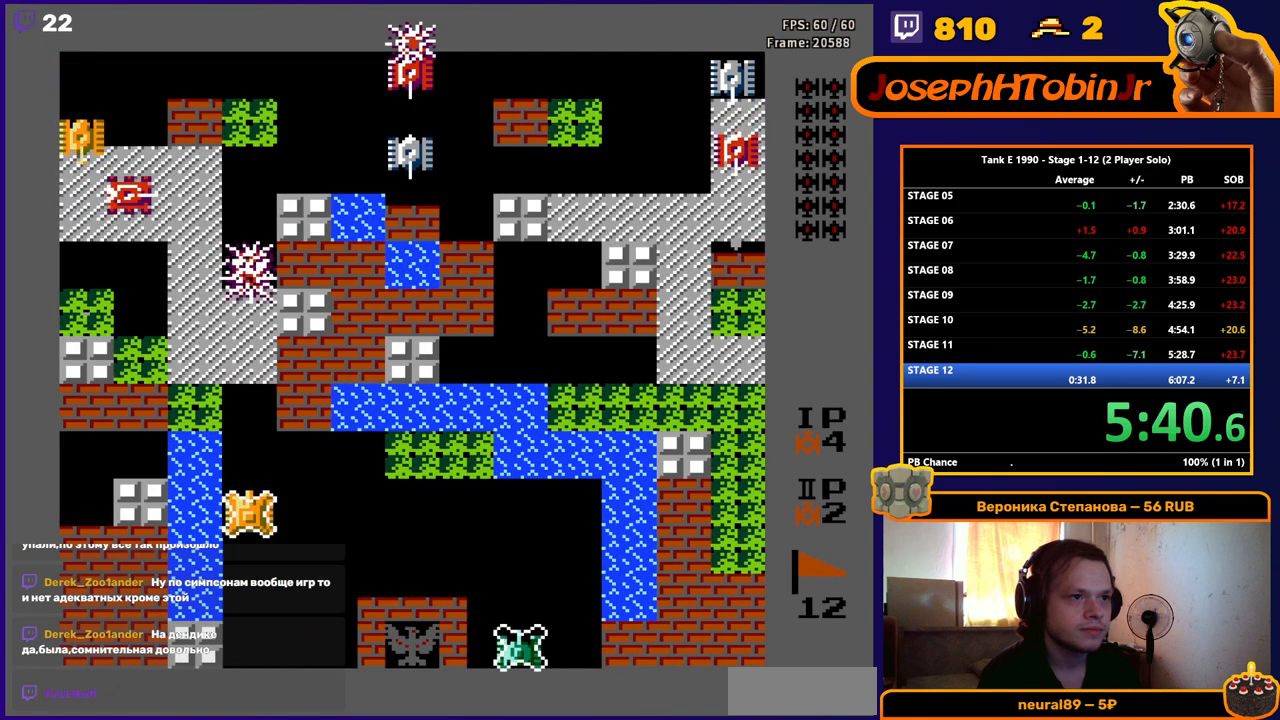
{"buttons": ["B", "DPAD_UP"], "events": [[217, "B", "down"]]}
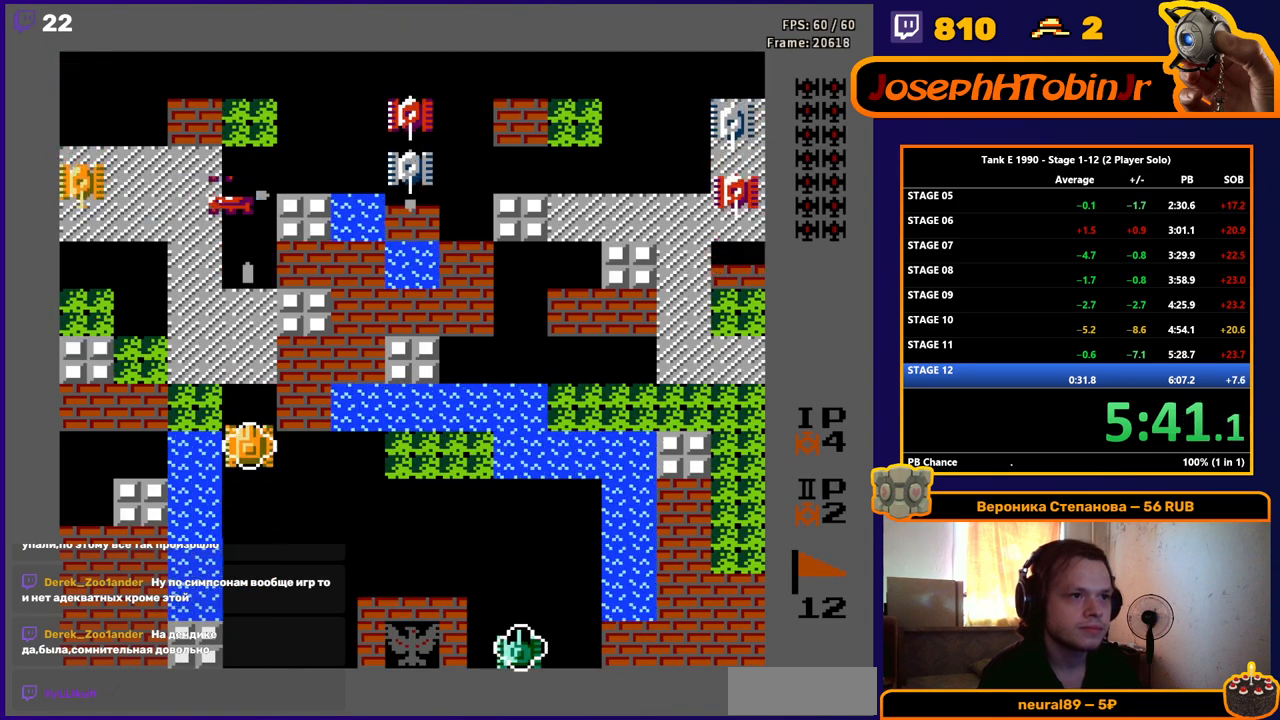
{"buttons": ["DPAD_UP"], "events": [[300, "B", "up"]]}
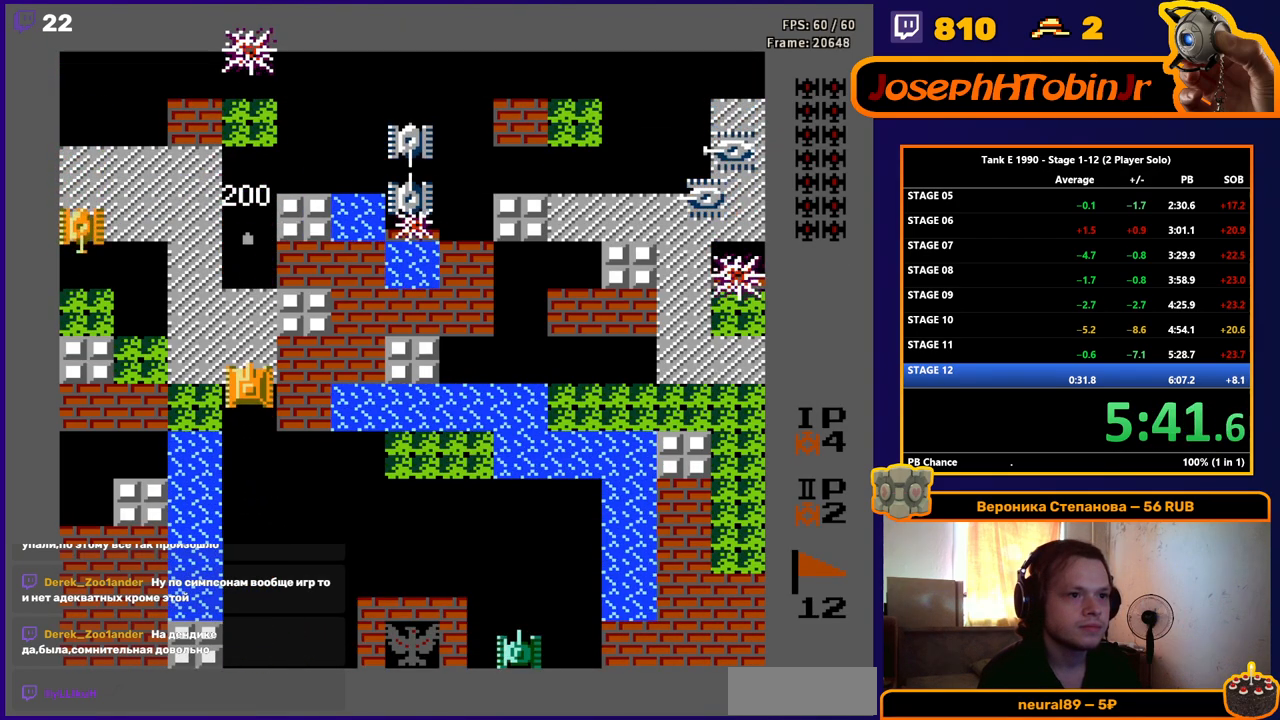
{"buttons": ["DPAD_UP"], "events": []}
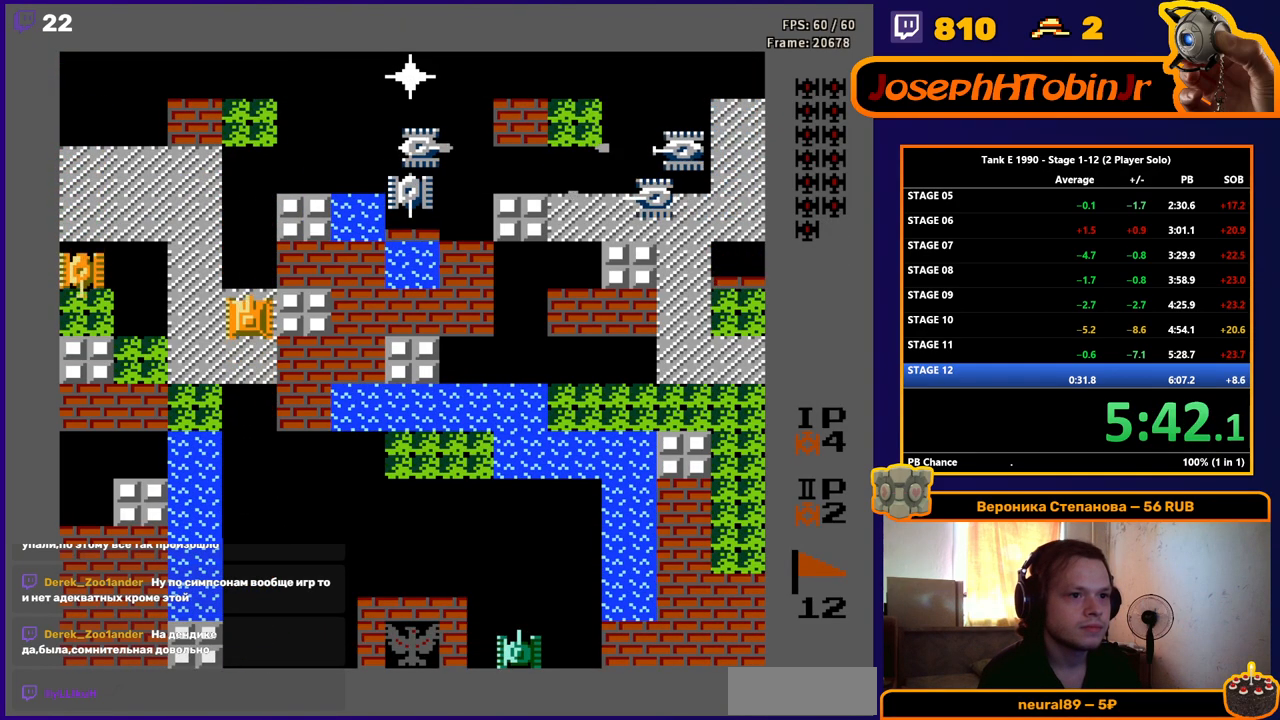
{"buttons": ["DPAD_DOWN"], "events": [[17, "DPAD_LEFT", "down"], [17, "DPAD_UP", "up"], [33, "B", "down"], [150, "DPAD_DOWN", "down"], [167, "DPAD_LEFT", "up"], [183, "B", "up"]]}
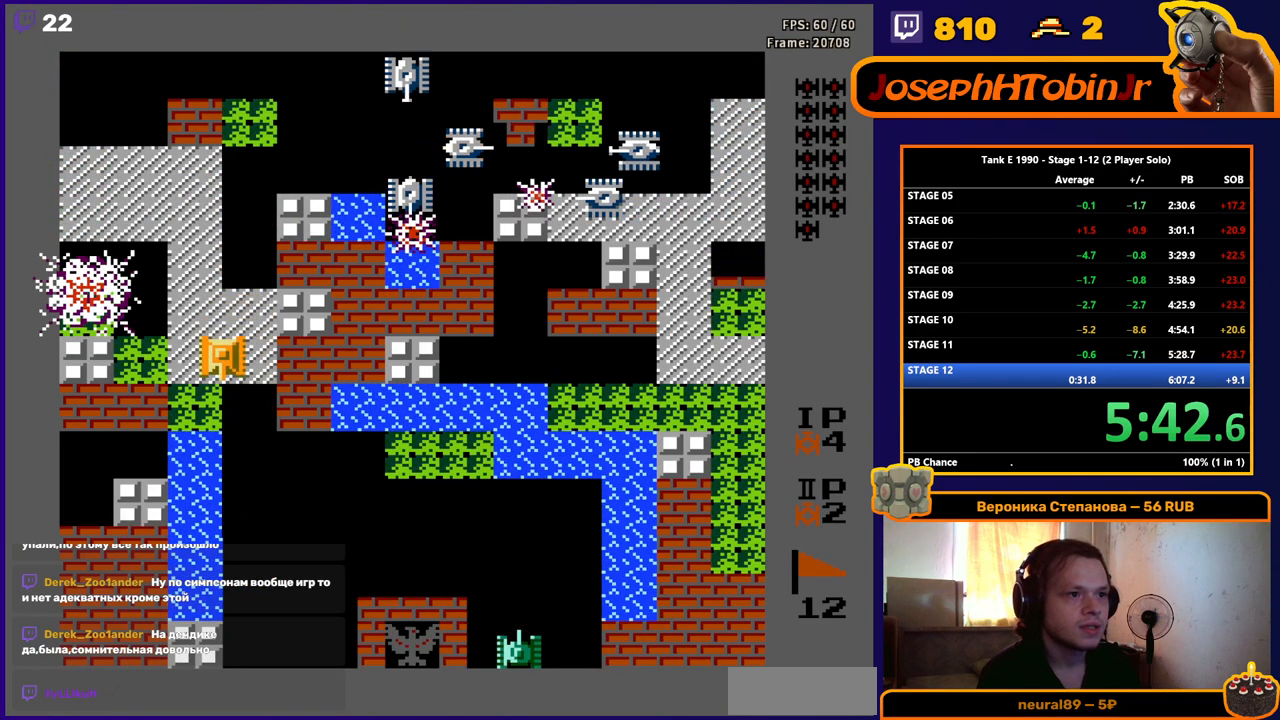
{"buttons": ["DPAD_DOWN"], "events": [[17, "DPAD_DOWN", "up"], [17, "DPAD_RIGHT", "down"], [117, "DPAD_DOWN", "down"], [134, "DPAD_RIGHT", "up"]]}
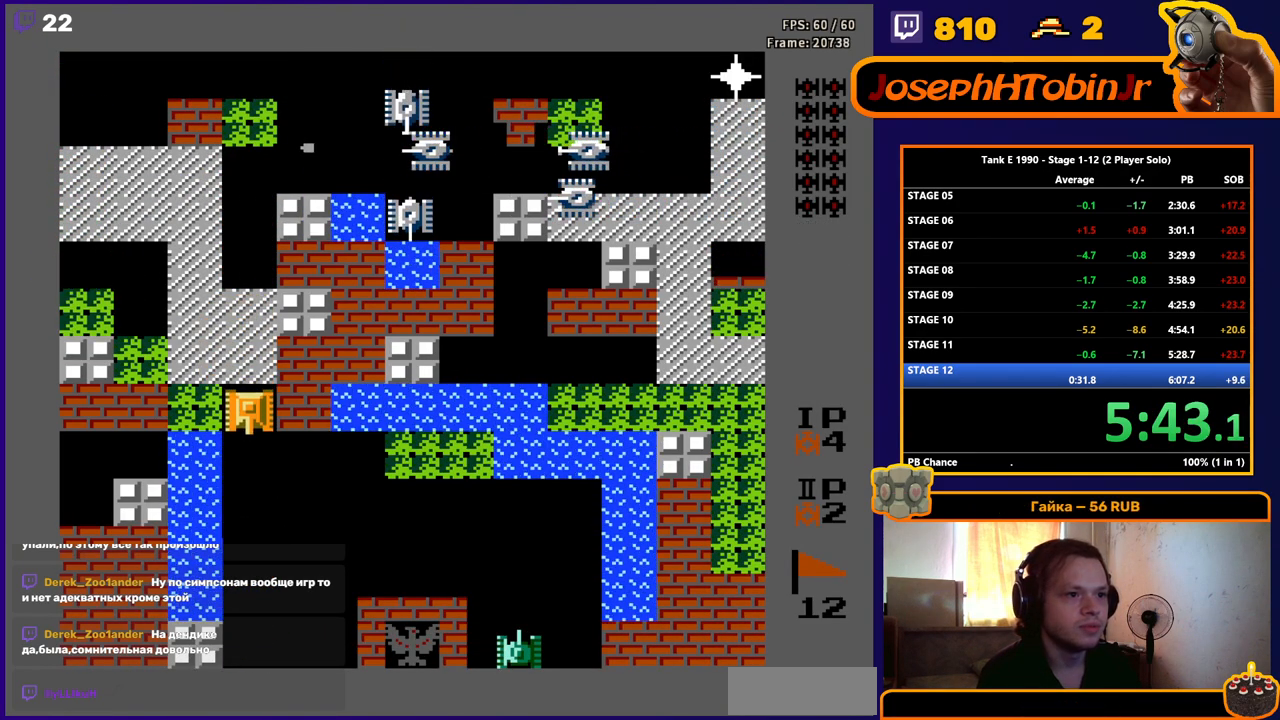
{"buttons": ["DPAD_RIGHT"], "events": [[267, "DPAD_RIGHT", "down"], [283, "DPAD_DOWN", "up"]]}
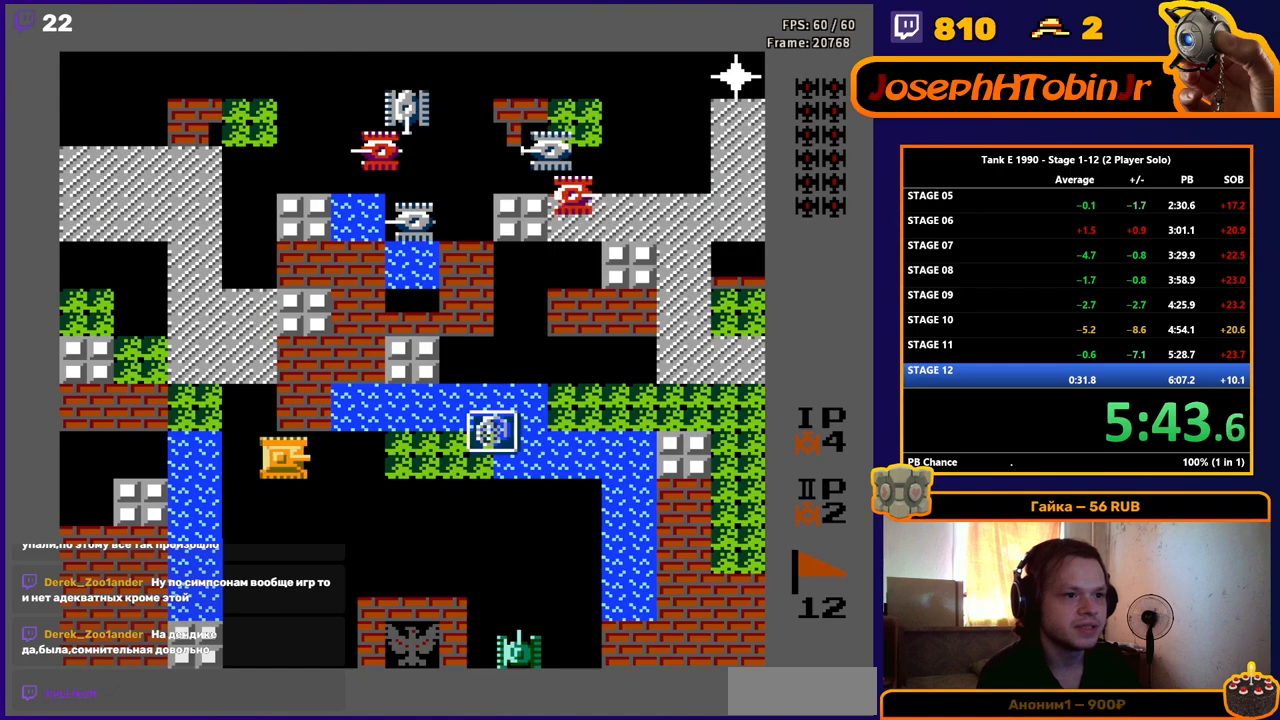
{"buttons": ["DPAD_RIGHT"], "events": []}
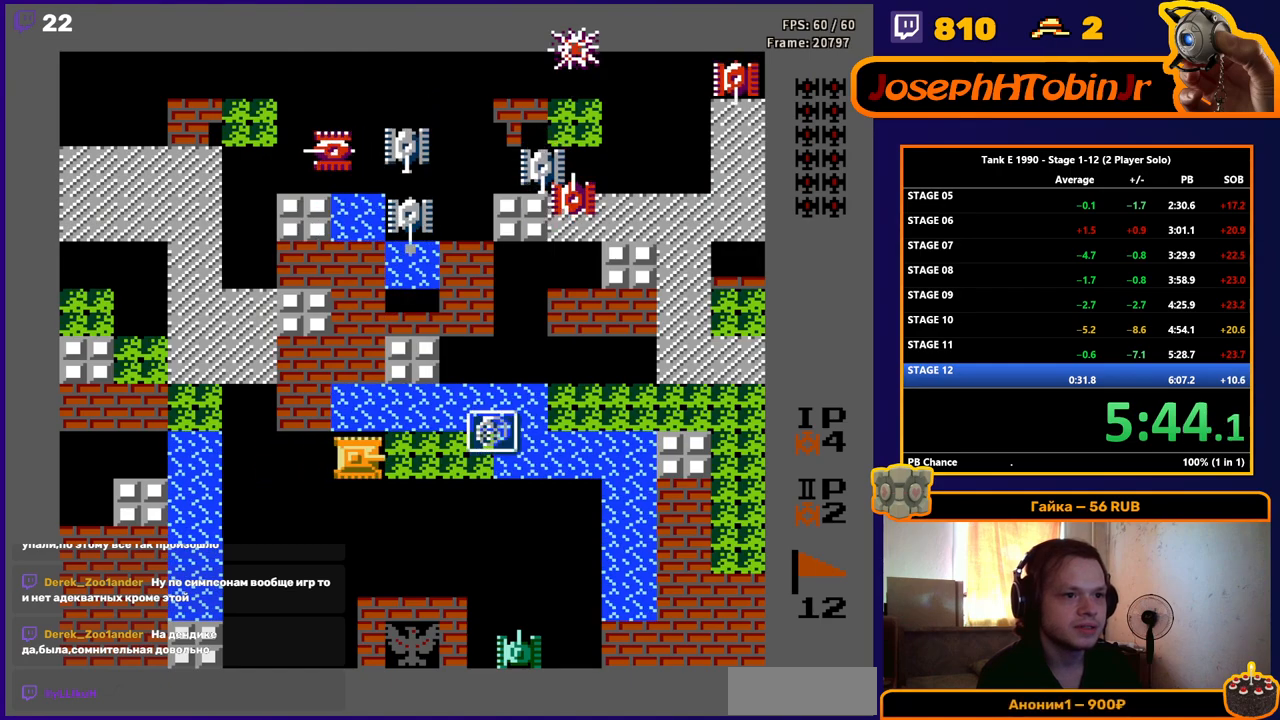
{"buttons": ["DPAD_RIGHT"], "events": []}
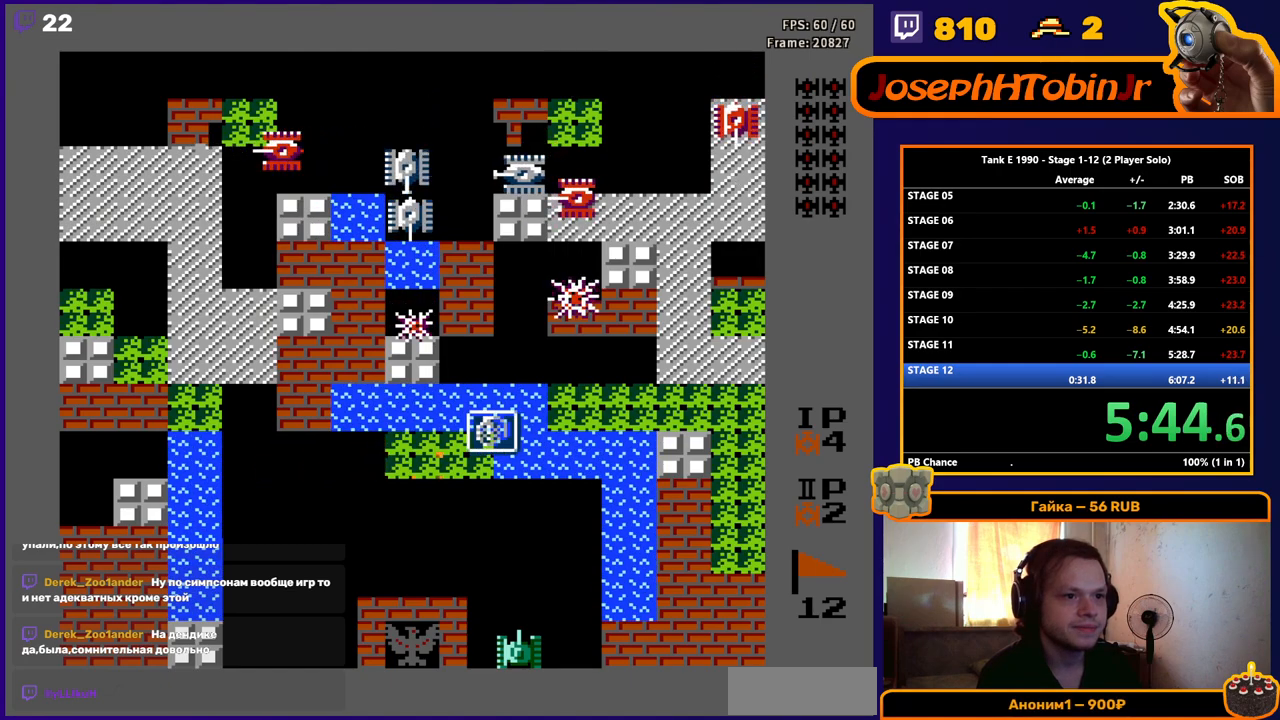
{"buttons": ["DPAD_LEFT"], "events": [[183, "DPAD_RIGHT", "up"], [200, "DPAD_LEFT", "down"], [217, "DPAD_LEFT", "up"], [250, "DPAD_LEFT", "down"]]}
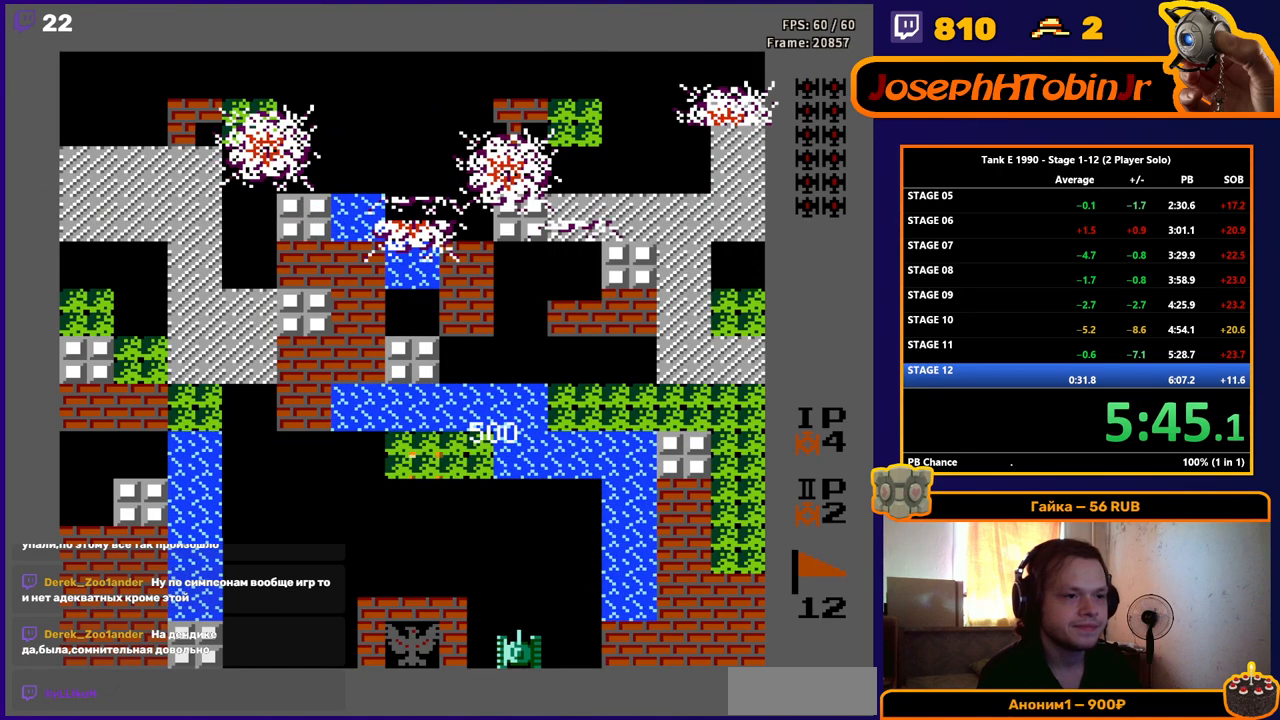
{"buttons": ["DPAD_LEFT"], "events": []}
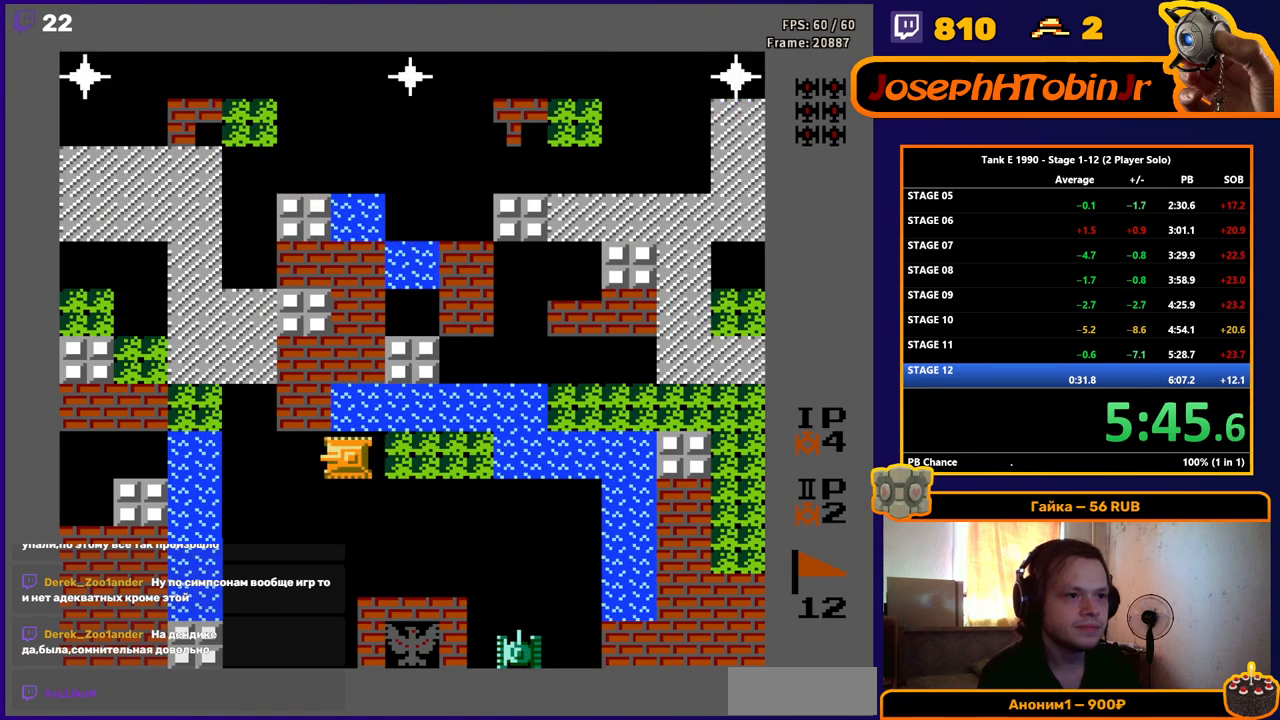
{"buttons": ["DPAD_LEFT"], "events": []}
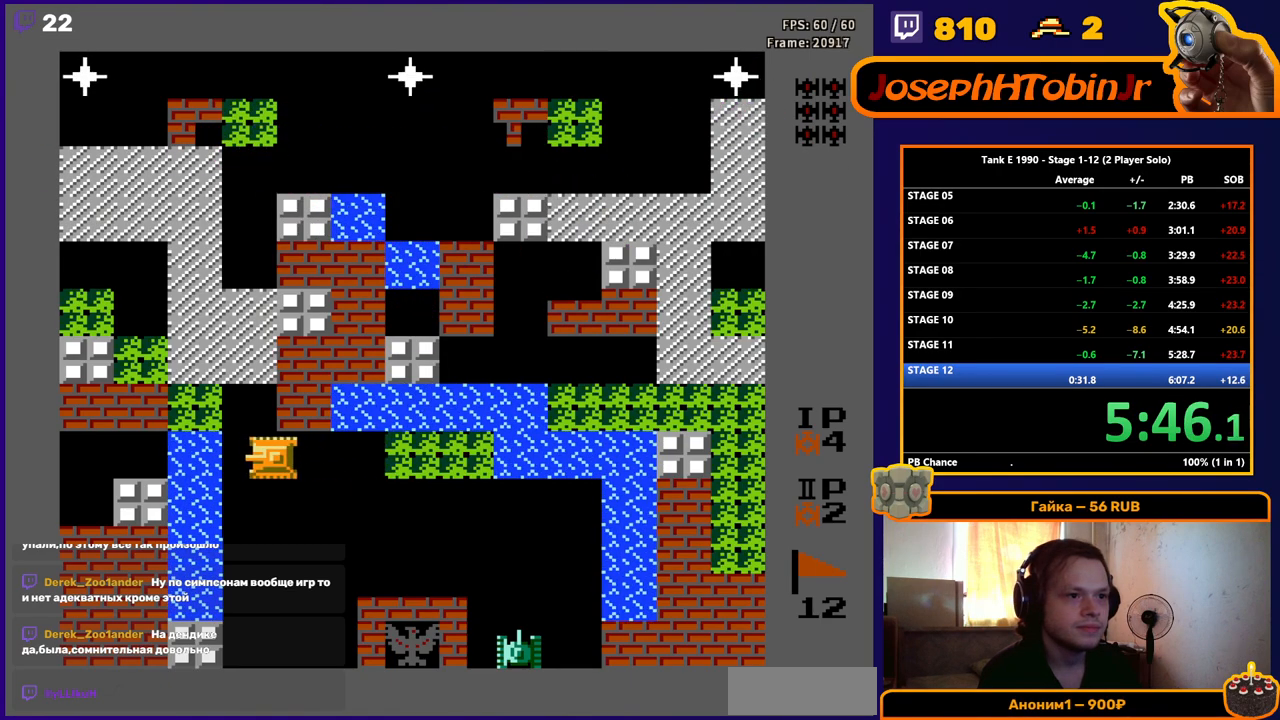
{"buttons": ["DPAD_UP"], "events": [[50, "DPAD_UP", "down"], [117, "DPAD_LEFT", "up"]]}
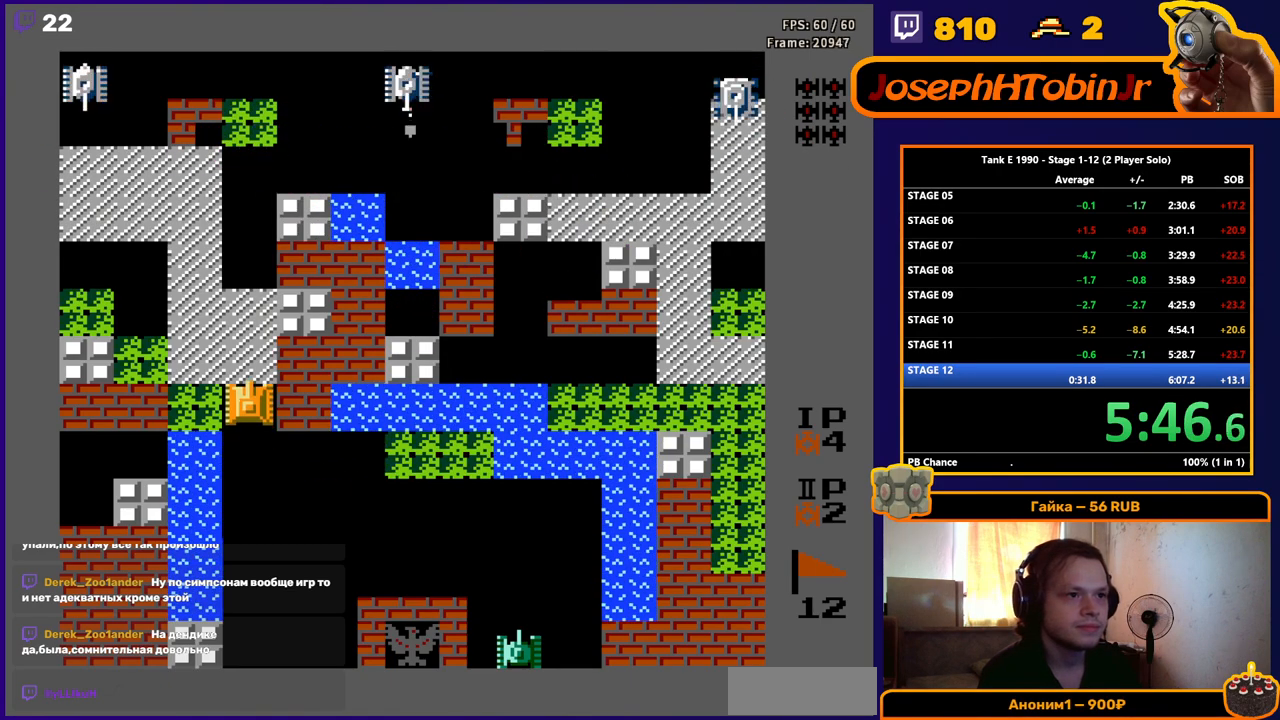
{"buttons": ["DPAD_UP"], "events": []}
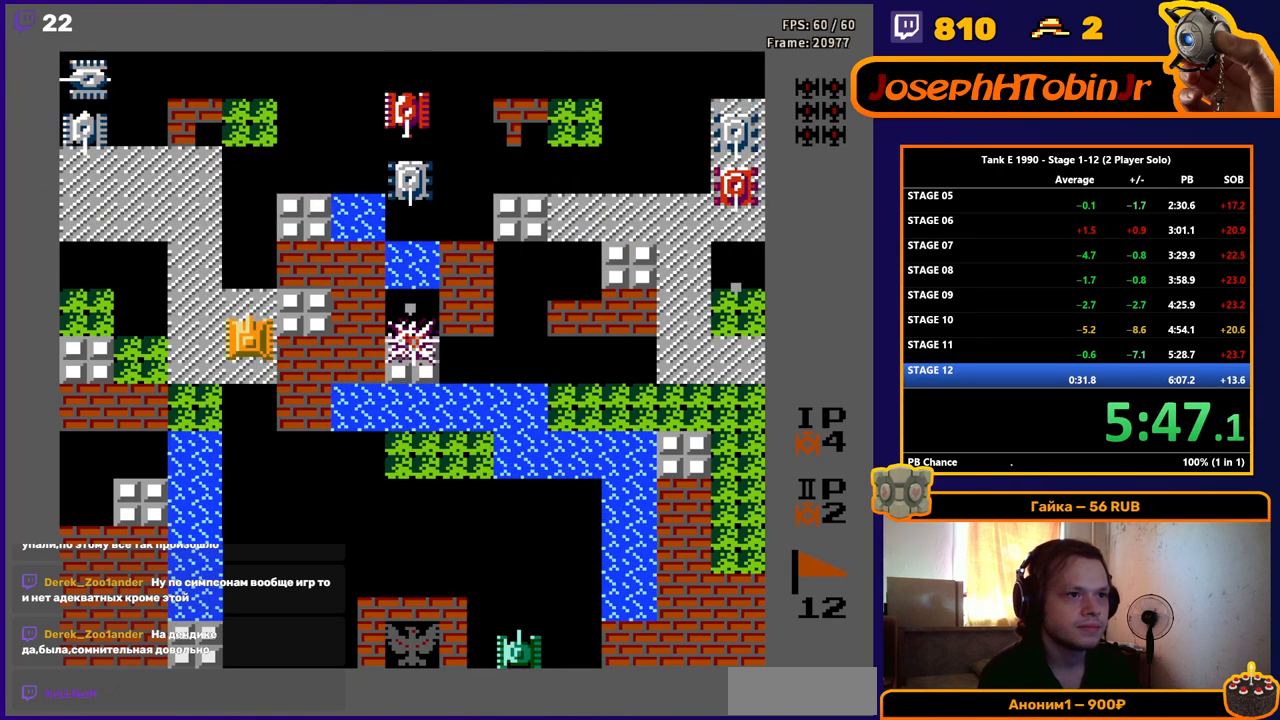
{"buttons": ["DPAD_UP"], "events": []}
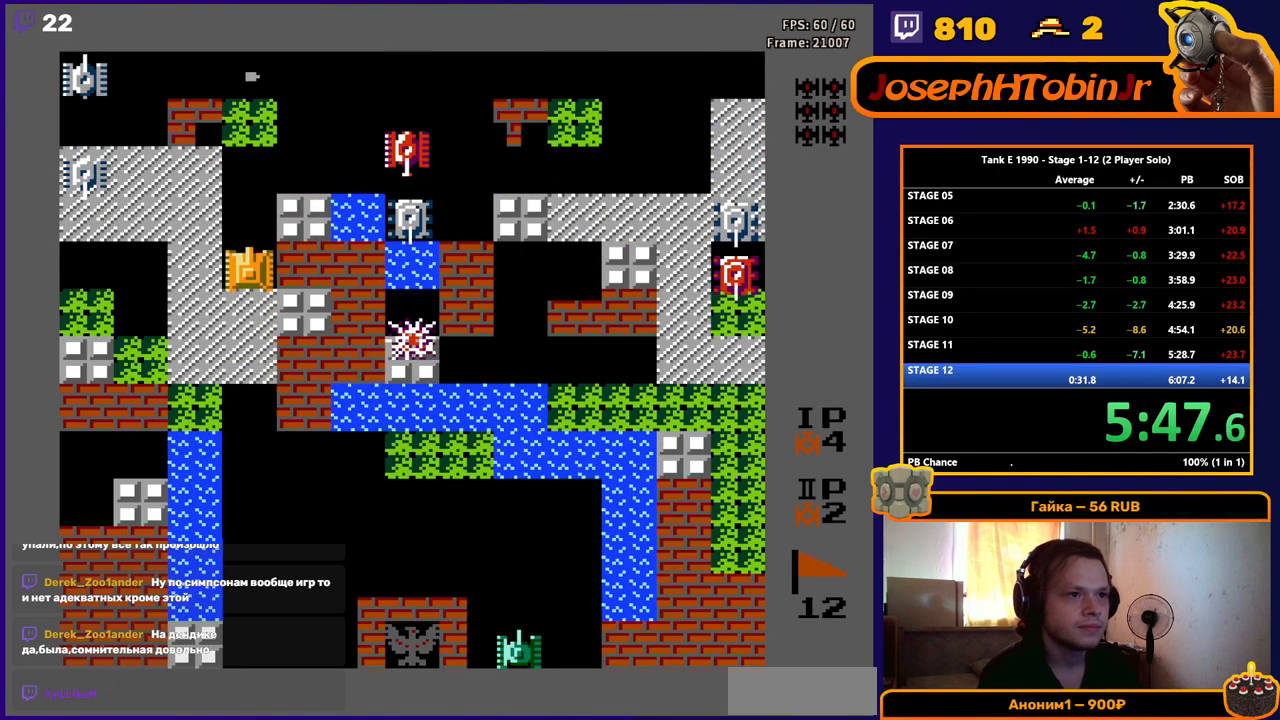
{"buttons": ["B", "DPAD_UP", "DPAD_LEFT"], "events": [[267, "DPAD_LEFT", "down"], [300, "DPAD_UP", "up"], [350, "B", "down"], [500, "DPAD_UP", "down"]]}
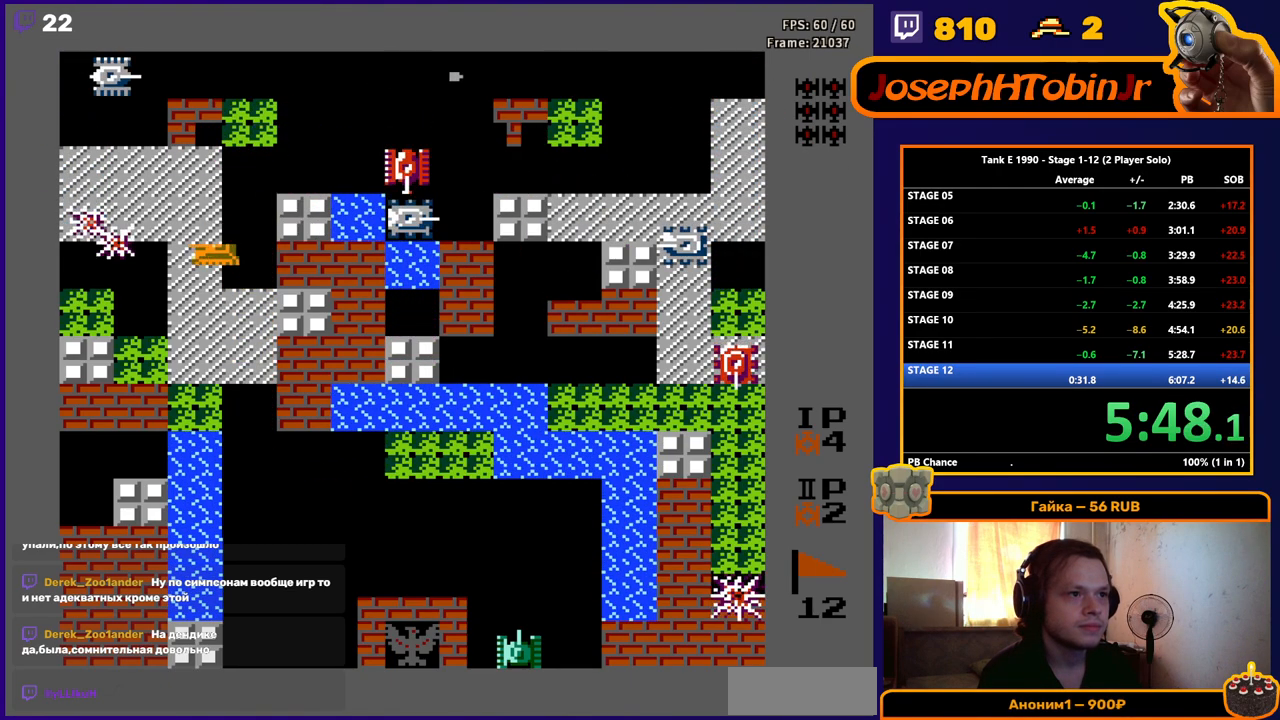
{"buttons": ["B"], "events": [[17, "DPAD_LEFT", "up"], [50, "B", "up"], [167, "DPAD_RIGHT", "down"], [200, "DPAD_UP", "up"], [217, "B", "down"], [434, "DPAD_RIGHT", "up"]]}